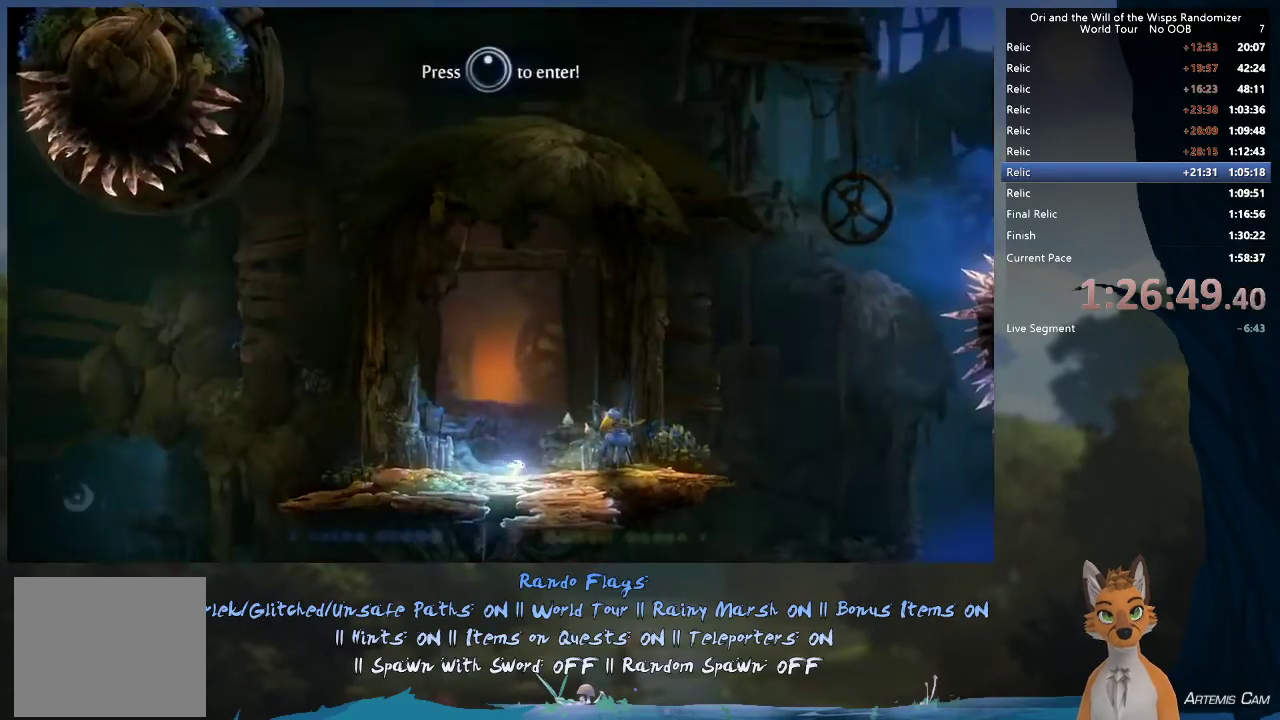
Gameplay with a controller (Xbox layout); each line is a JSON object with the inputs held at the frame after it (dt_ms = milliseconds from this image to that frame). "events" lists button and stick changes between this image and that frame as [ms after this image, input, new state], when the widget could be followed in between. This overlay highlights the sticks when they move; stick clicks (L3 R3) are not distinguishable. Not read: L3 R3.
{"dt_ms": 600, "buttons": [], "left_stick": "center", "right_stick": "center", "events": [[367, "left_stick", "center"], [417, "SELECT", "down"], [567, "SELECT", "up"]]}
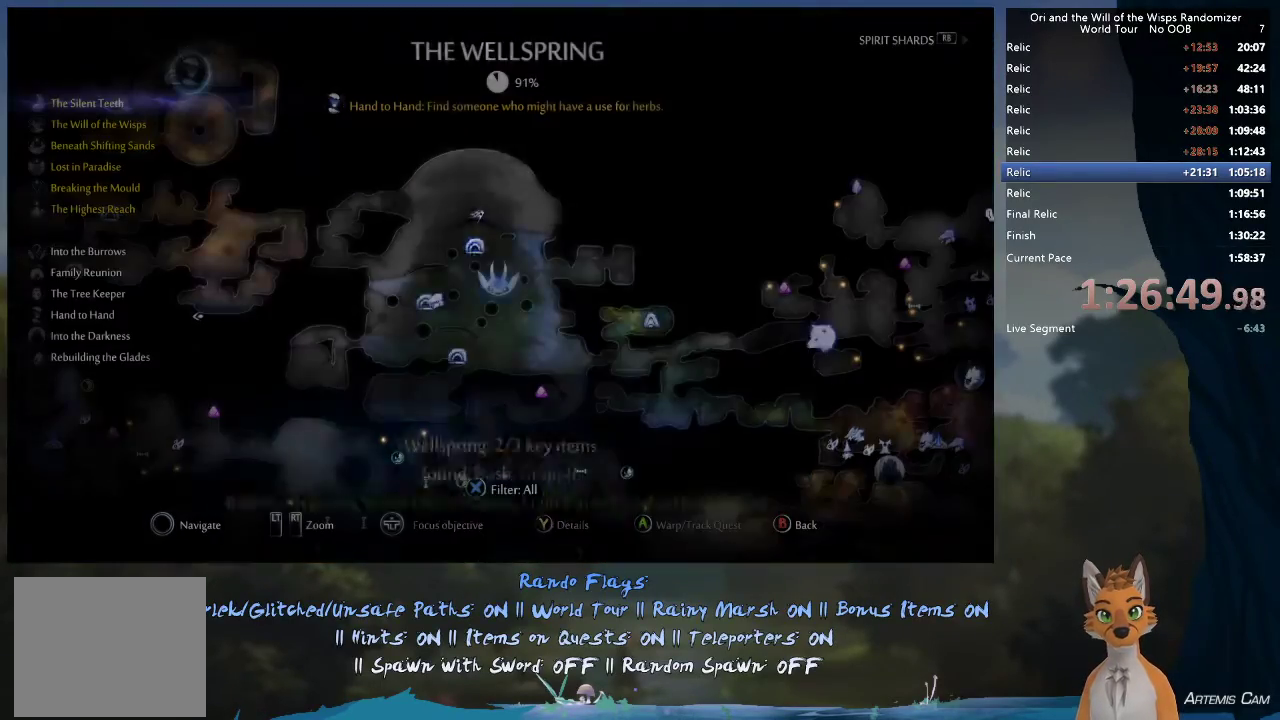
{"dt_ms": 300, "buttons": [], "left_stick": "center", "right_stick": "center", "events": []}
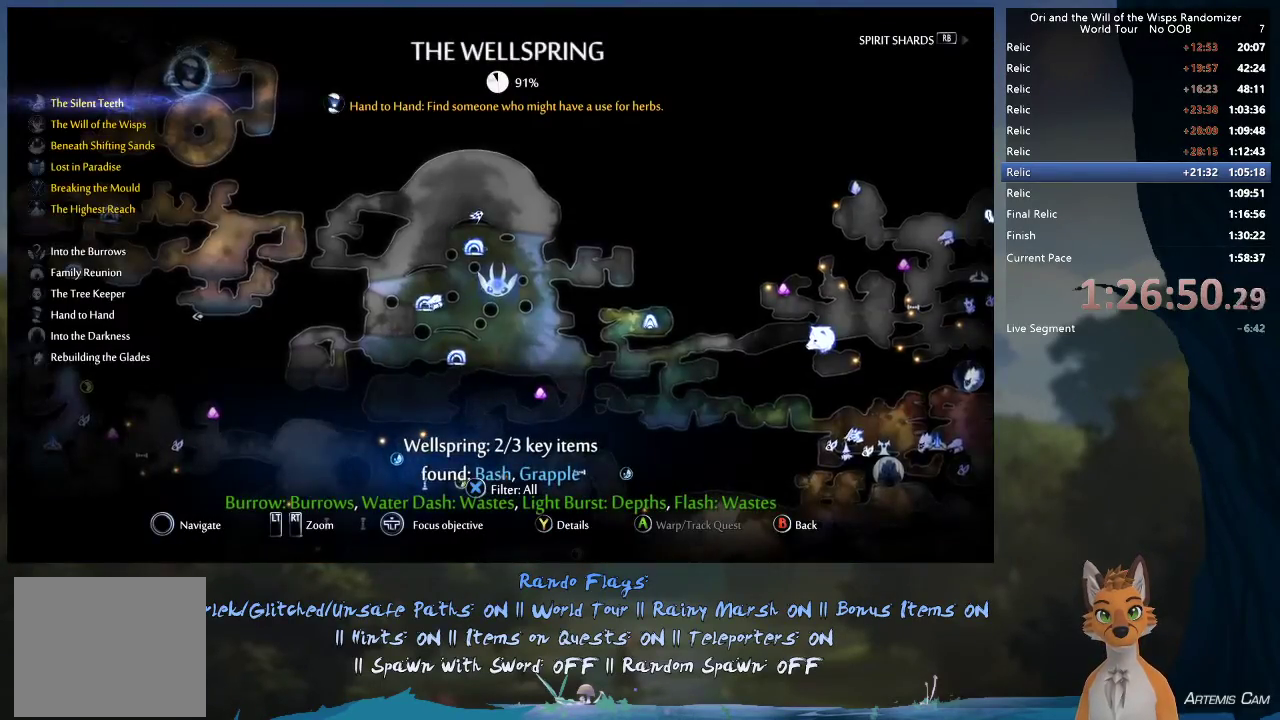
{"dt_ms": 500, "buttons": [], "left_stick": "down-right", "right_stick": "center", "events": [[383, "left_stick", "down-right"]]}
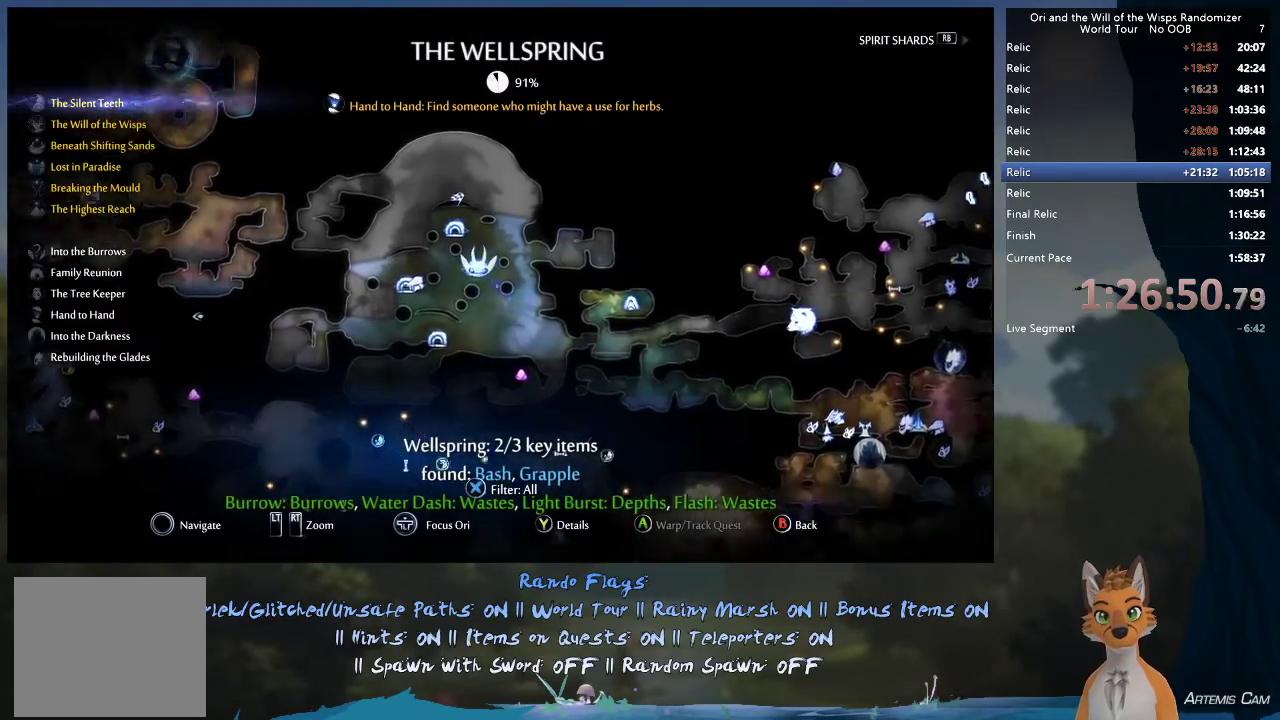
{"dt_ms": 300, "buttons": [], "left_stick": "down-left", "right_stick": "center", "events": [[100, "left_stick", "center"], [267, "left_stick", "down-left"]]}
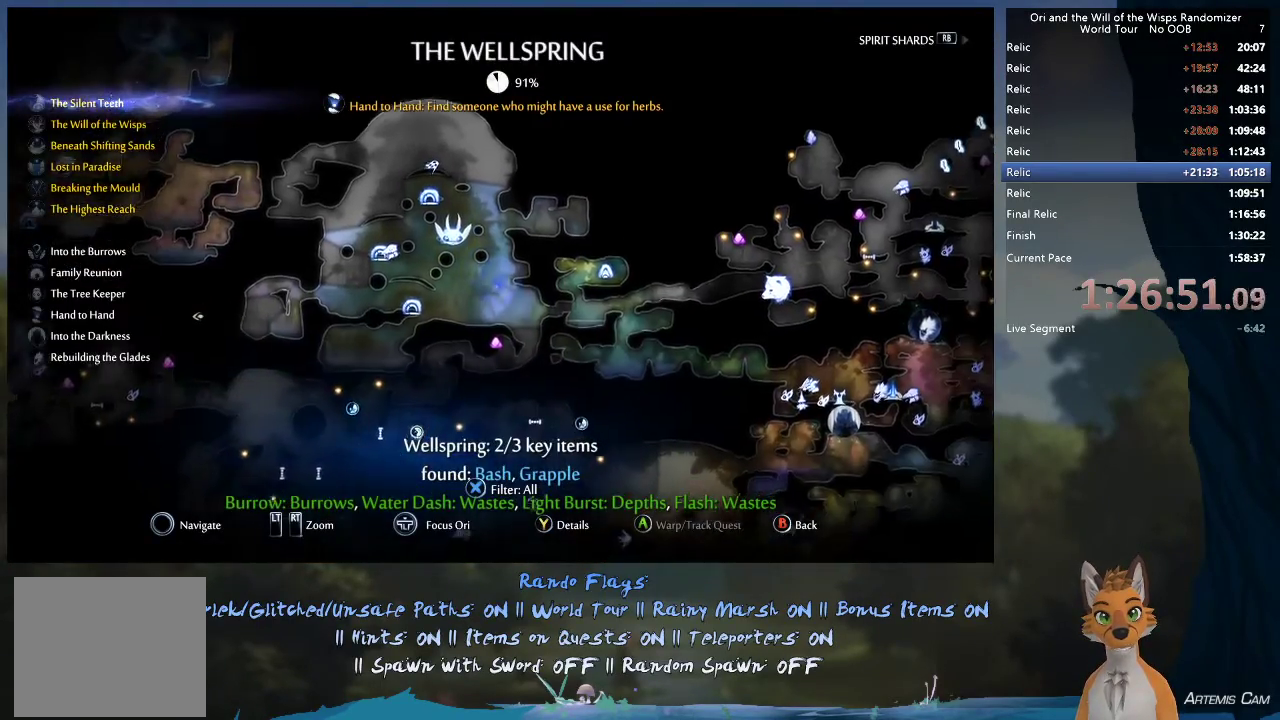
{"dt_ms": 700, "buttons": [], "left_stick": "left", "right_stick": "center", "events": [[133, "left_stick", "center"], [667, "left_stick", "left"]]}
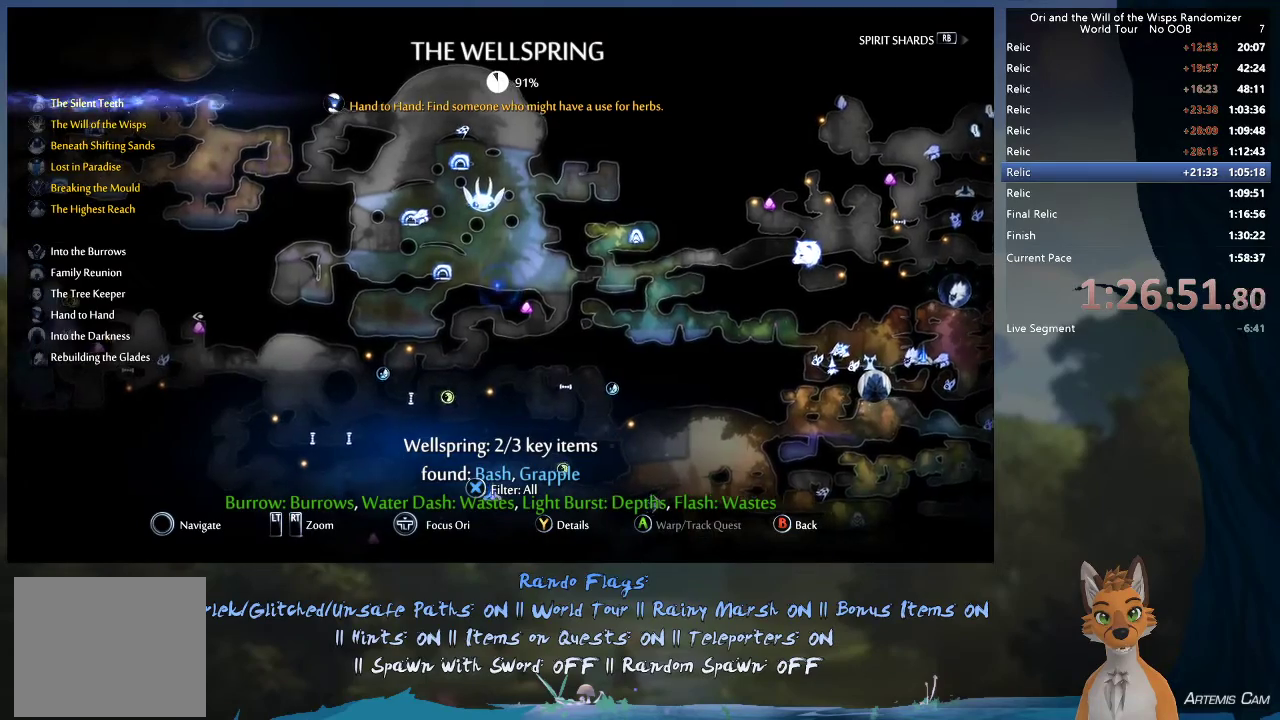
{"dt_ms": 500, "buttons": [], "left_stick": "up", "right_stick": "center", "events": [[17, "left_stick", "up-left"], [133, "left_stick", "center"], [317, "left_stick", "up"]]}
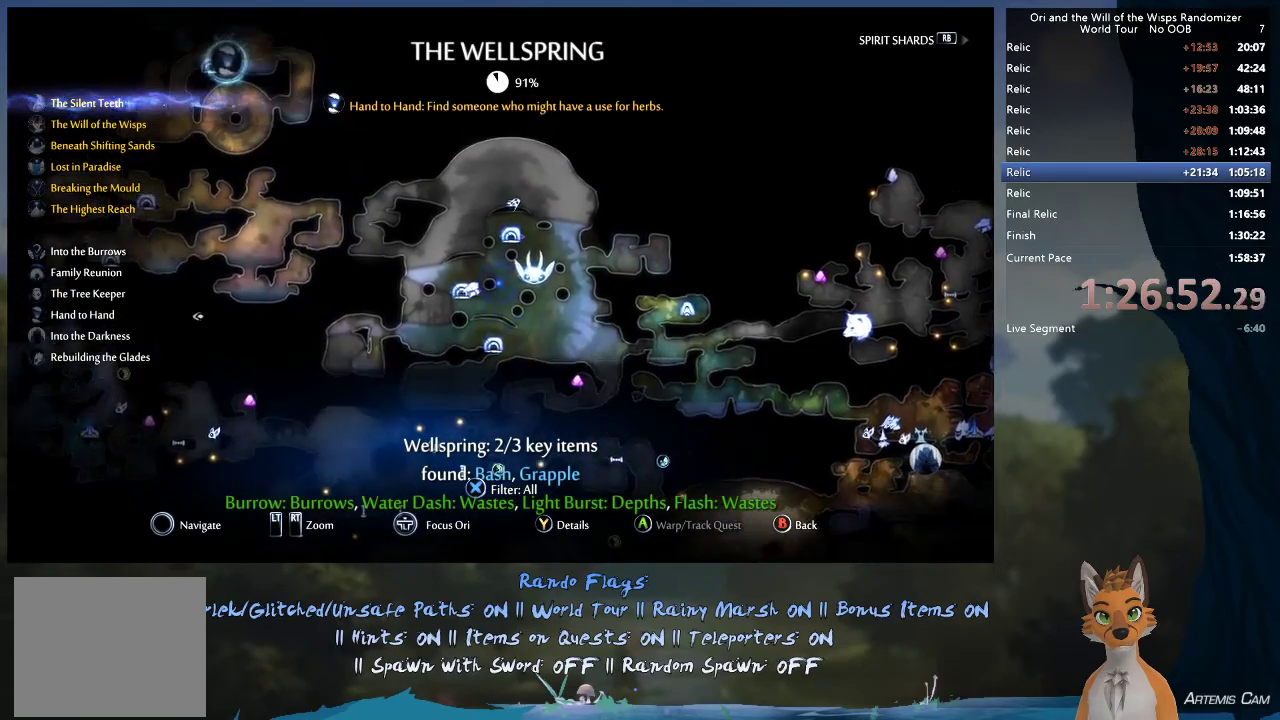
{"dt_ms": 600, "buttons": [], "left_stick": "up-left", "right_stick": "center", "events": [[33, "left_stick", "center"], [267, "left_stick", "up-left"]]}
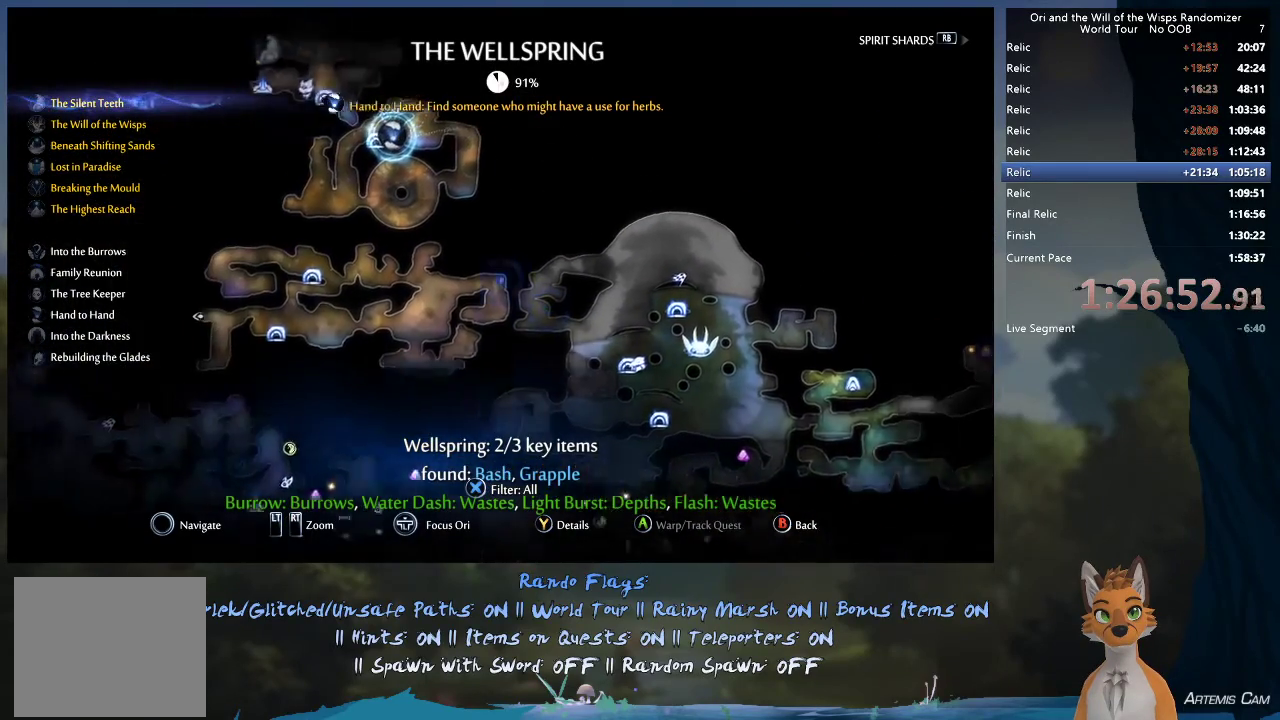
{"dt_ms": 400, "buttons": [], "left_stick": "center", "right_stick": "center", "events": [[83, "left_stick", "center"]]}
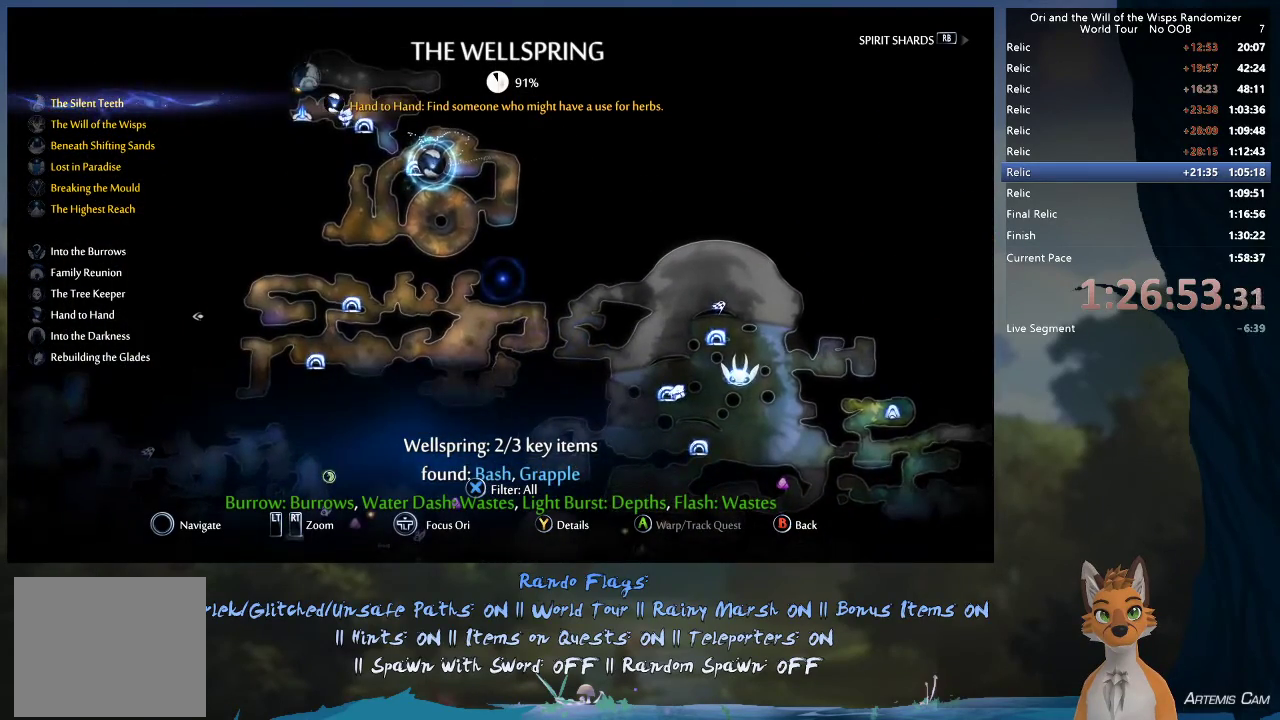
{"dt_ms": 500, "buttons": [], "left_stick": "center", "right_stick": "center", "events": []}
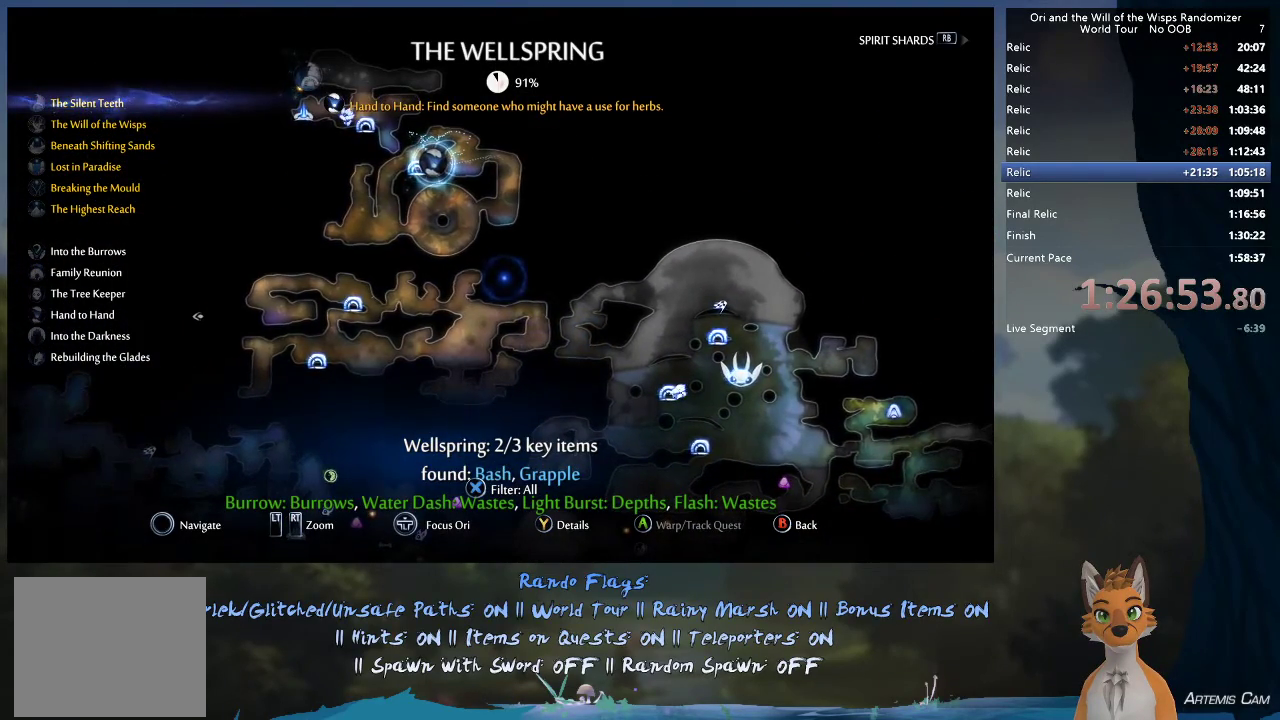
{"dt_ms": 600, "buttons": [], "left_stick": "center", "right_stick": "center", "events": [[383, "left_stick", "up-left"], [600, "left_stick", "center"]]}
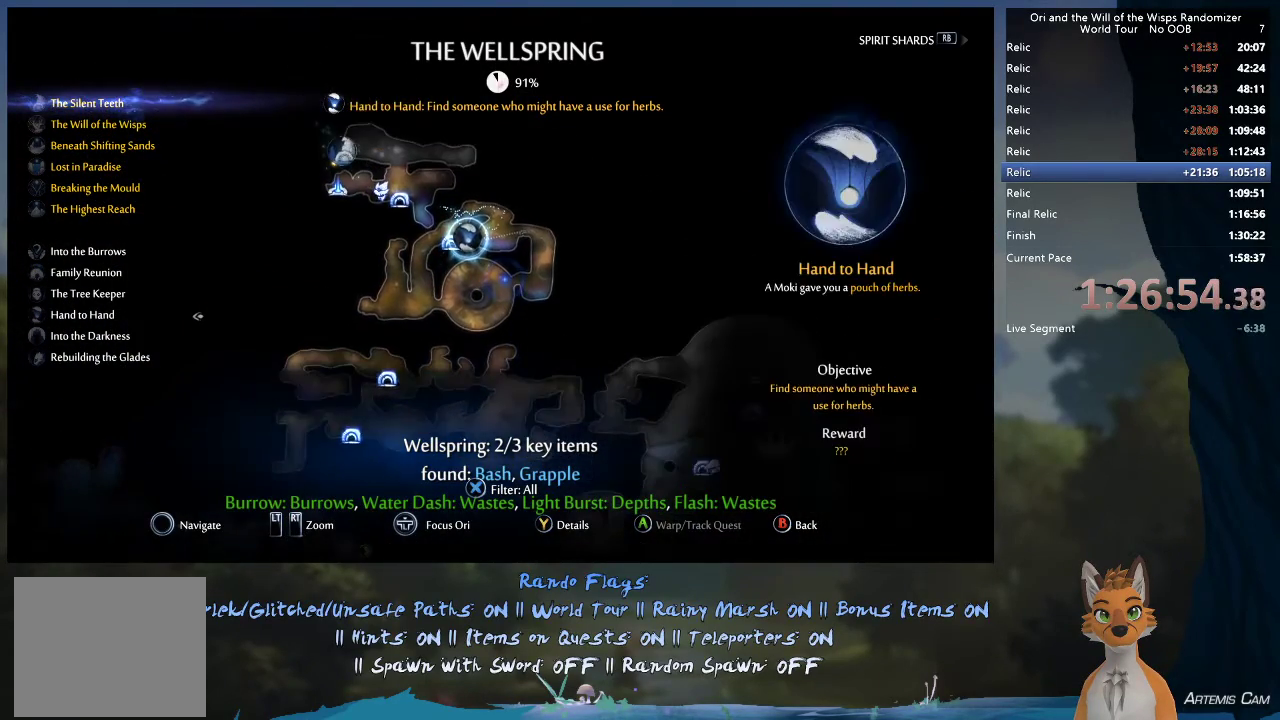
{"dt_ms": 400, "buttons": [], "left_stick": "center", "right_stick": "center", "events": []}
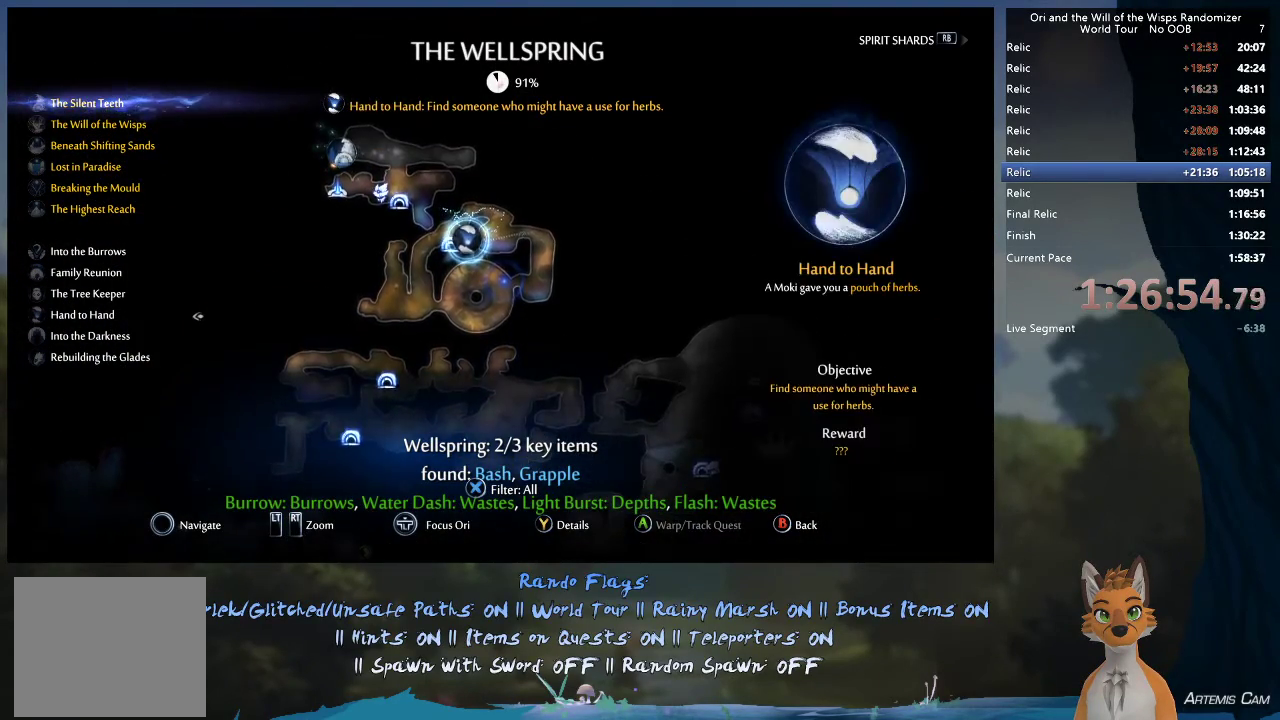
{"dt_ms": 500, "buttons": [], "left_stick": "down-right", "right_stick": "center", "events": [[383, "left_stick", "right"], [467, "left_stick", "down-right"]]}
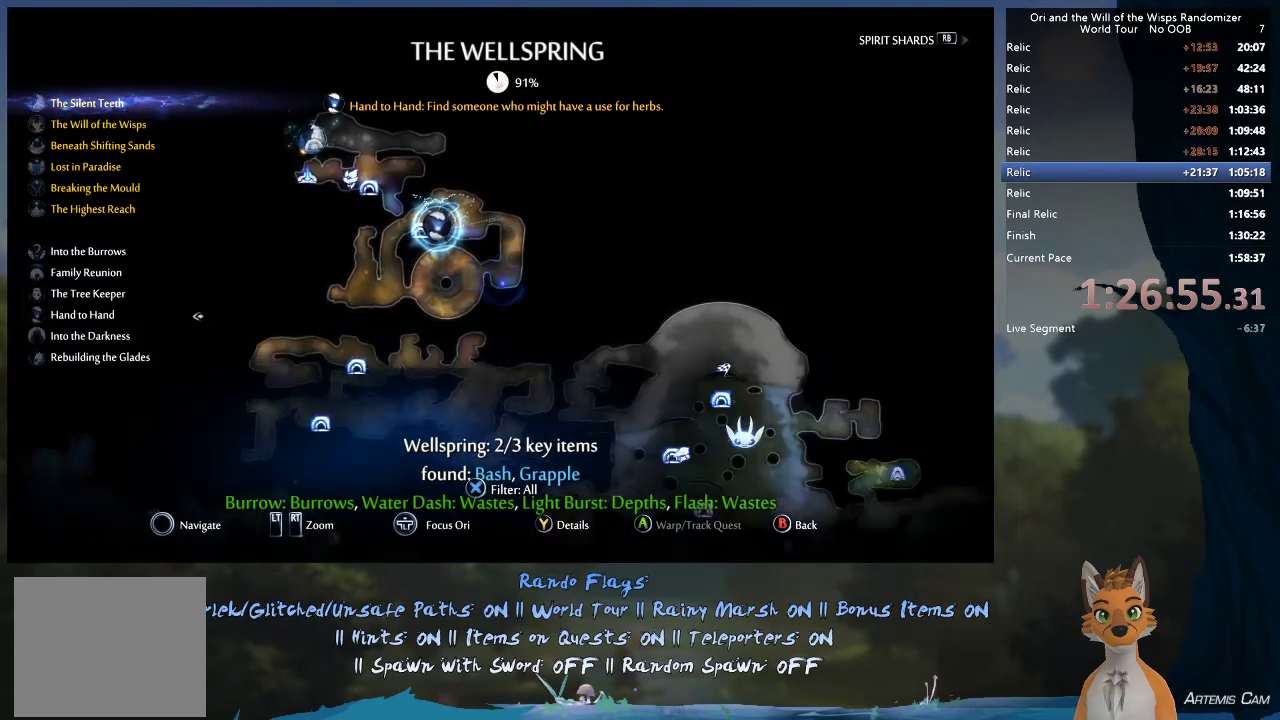
{"dt_ms": 400, "buttons": [], "left_stick": "down-right", "right_stick": "center", "events": []}
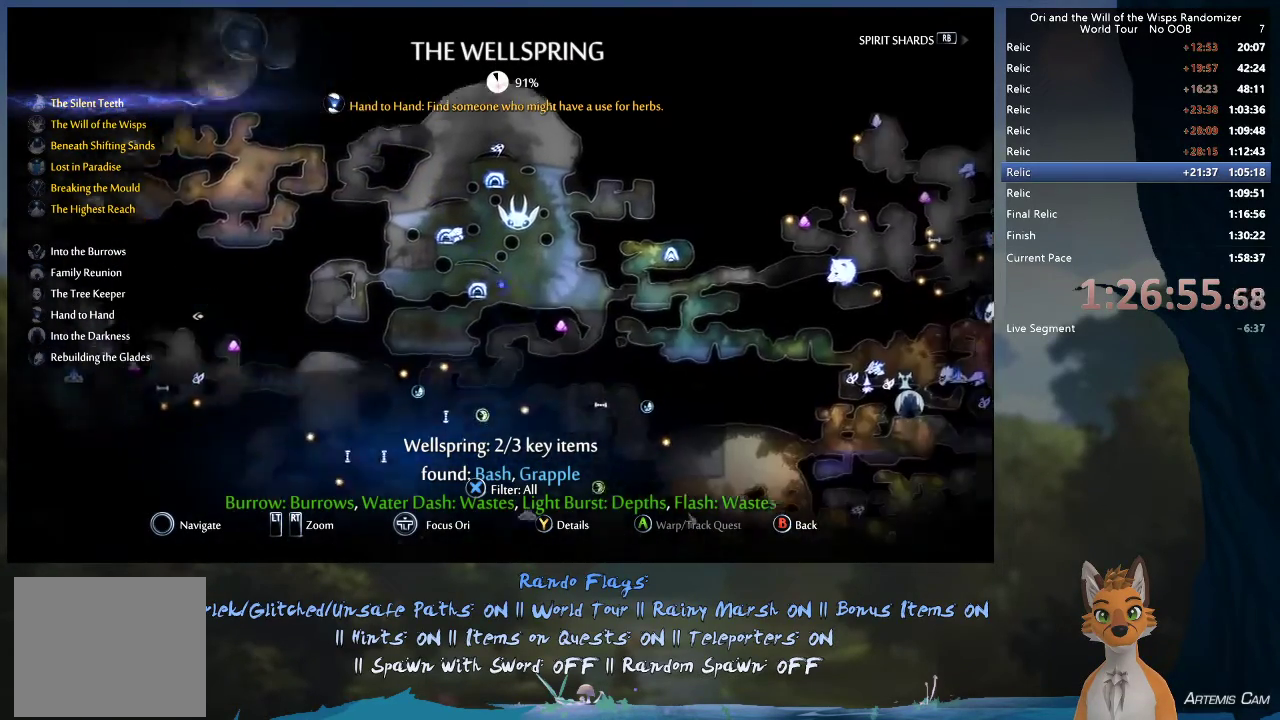
{"dt_ms": 500, "buttons": [], "left_stick": "up", "right_stick": "center"}
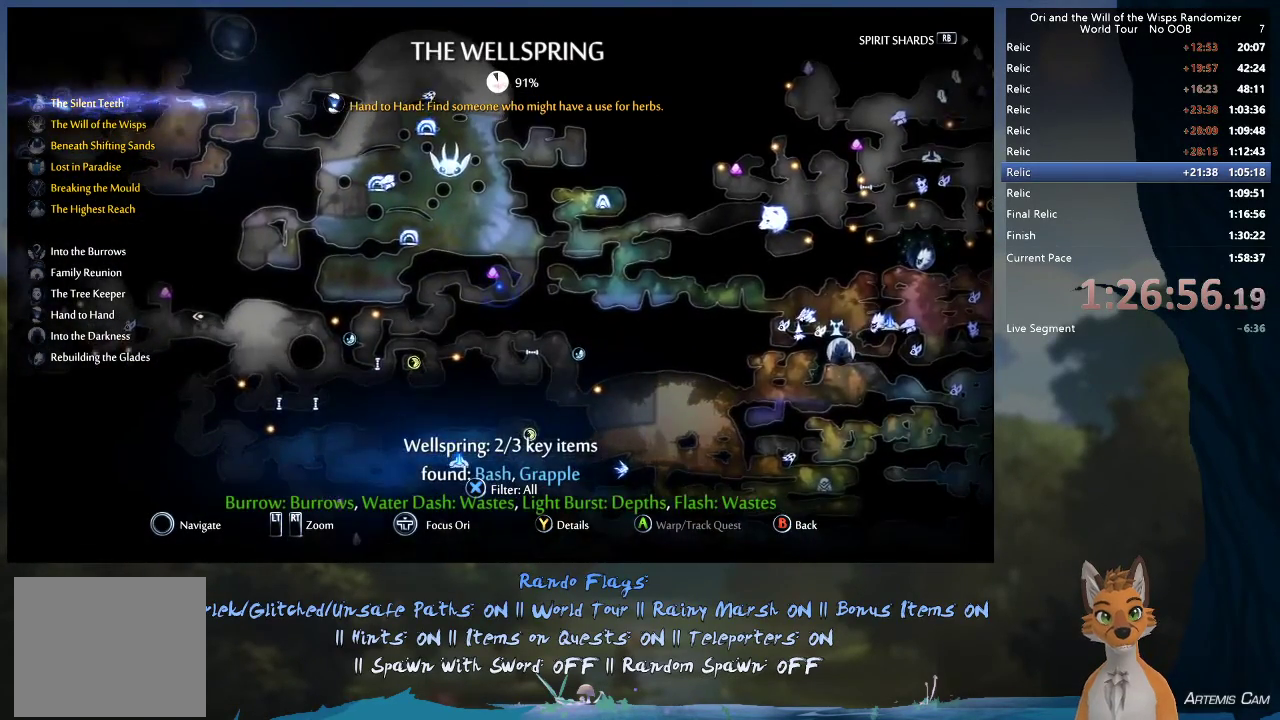
{"dt_ms": 600, "buttons": [], "left_stick": "up-left", "right_stick": "center"}
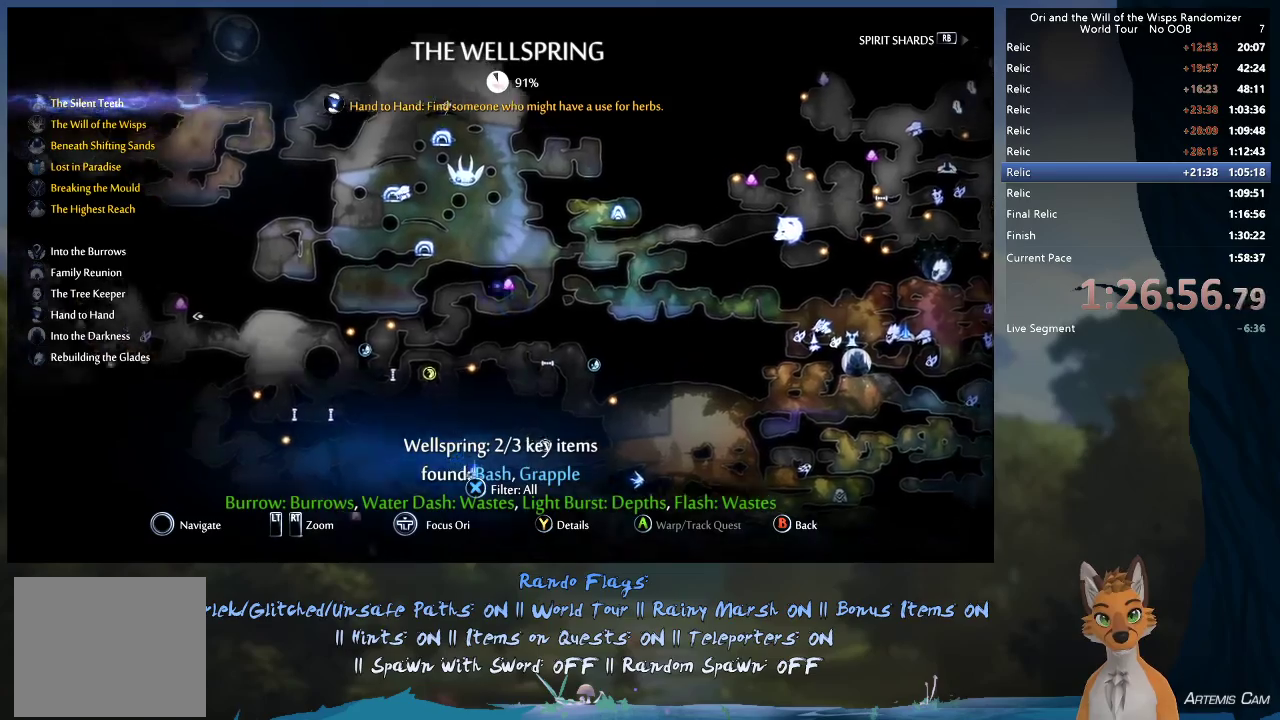
{"dt_ms": 500, "buttons": [], "left_stick": "up-left", "right_stick": "center"}
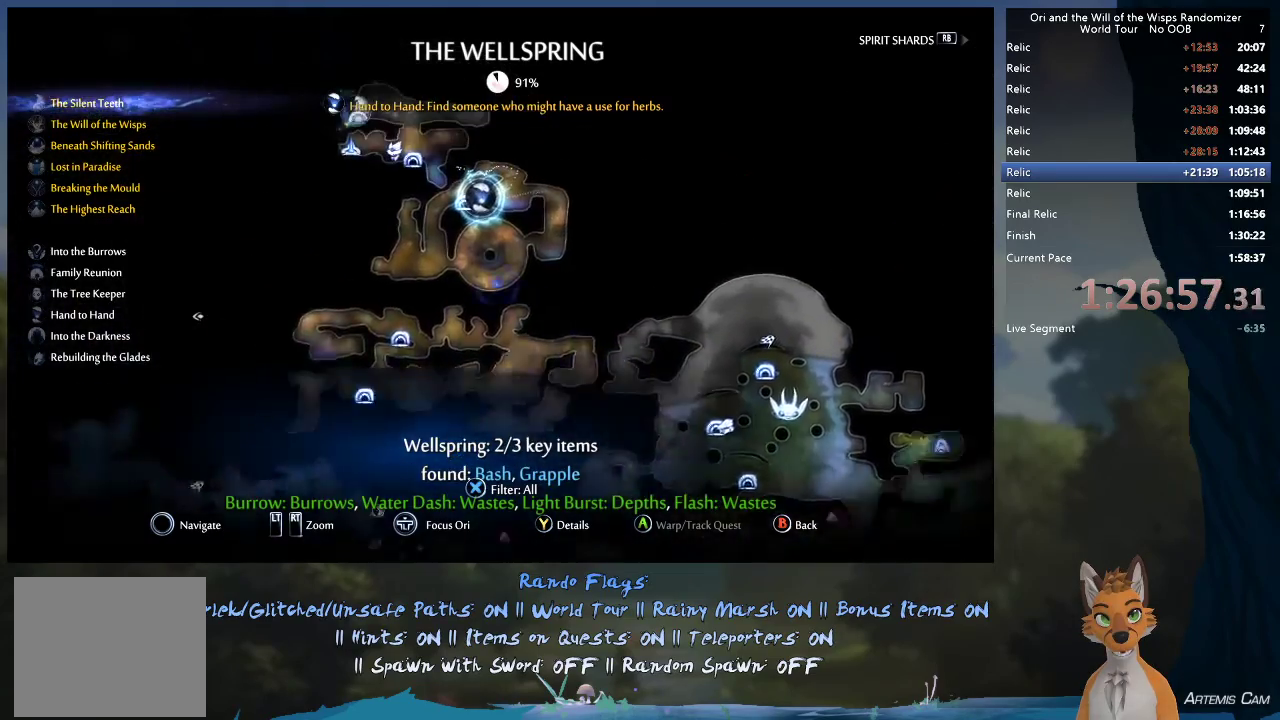
{"dt_ms": 600, "buttons": [], "left_stick": "down-right", "right_stick": "center", "events": [[217, "left_stick", "center"], [450, "left_stick", "down-right"]]}
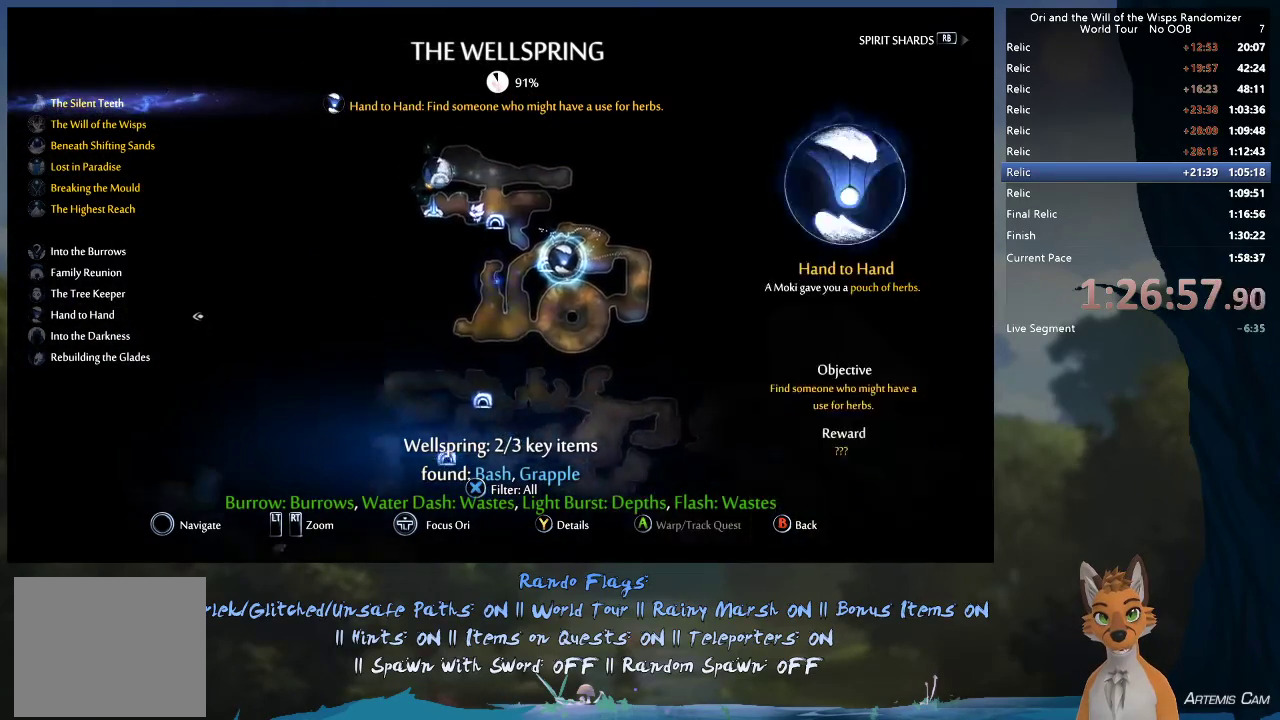
{"dt_ms": 400, "buttons": [], "left_stick": "down-right", "right_stick": "center", "events": []}
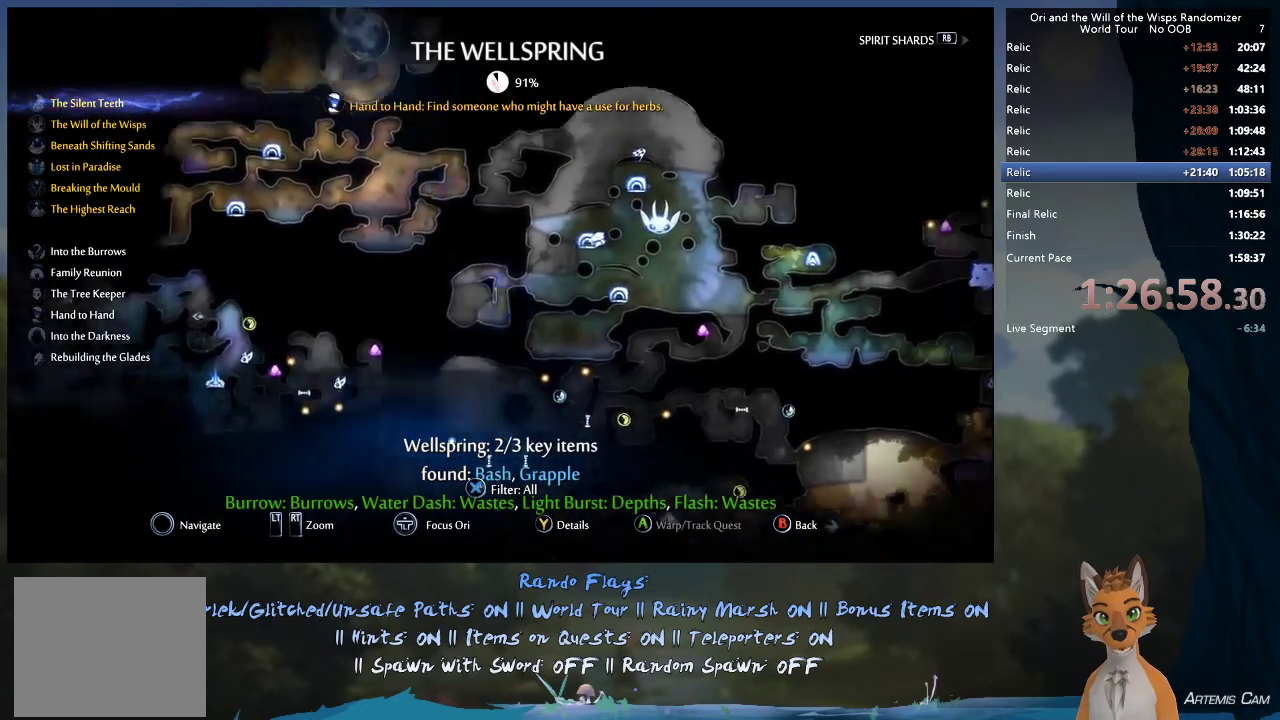
{"dt_ms": 600, "buttons": [], "left_stick": "up-right", "right_stick": "center", "events": [[100, "left_stick", "center"], [567, "left_stick", "up-right"]]}
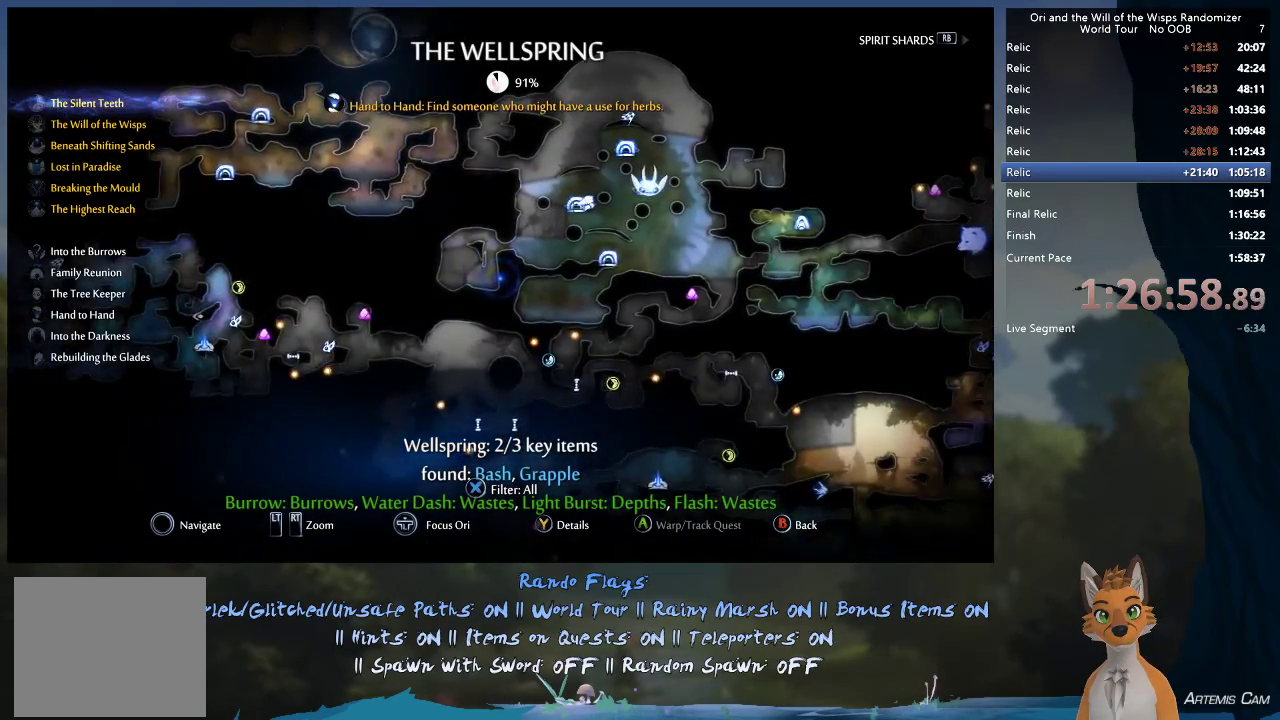
{"dt_ms": 600, "buttons": [], "left_stick": "up-right", "right_stick": "center", "events": [[17, "left_stick", "right"], [350, "left_stick", "center"], [400, "left_stick", "up"], [550, "left_stick", "up-right"]]}
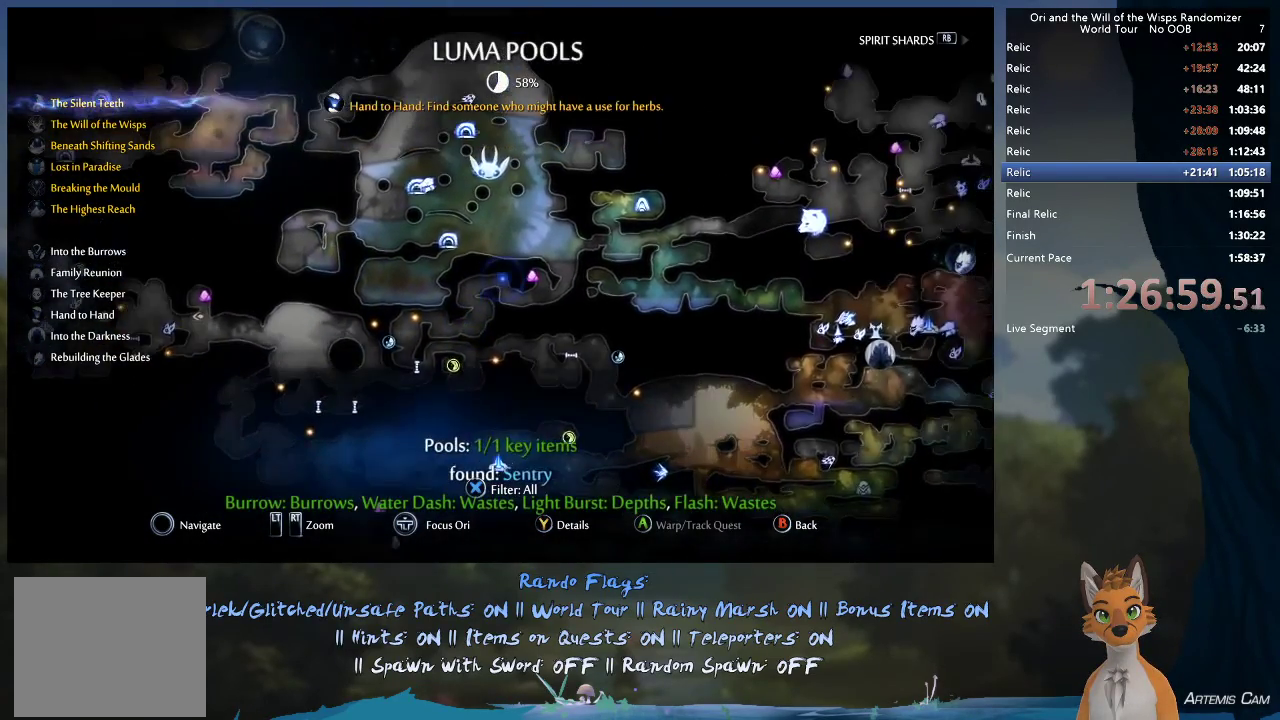
{"dt_ms": 500, "buttons": [], "left_stick": "center", "right_stick": "center", "events": [[50, "left_stick", "center"], [300, "left_stick", "right"], [450, "left_stick", "center"]]}
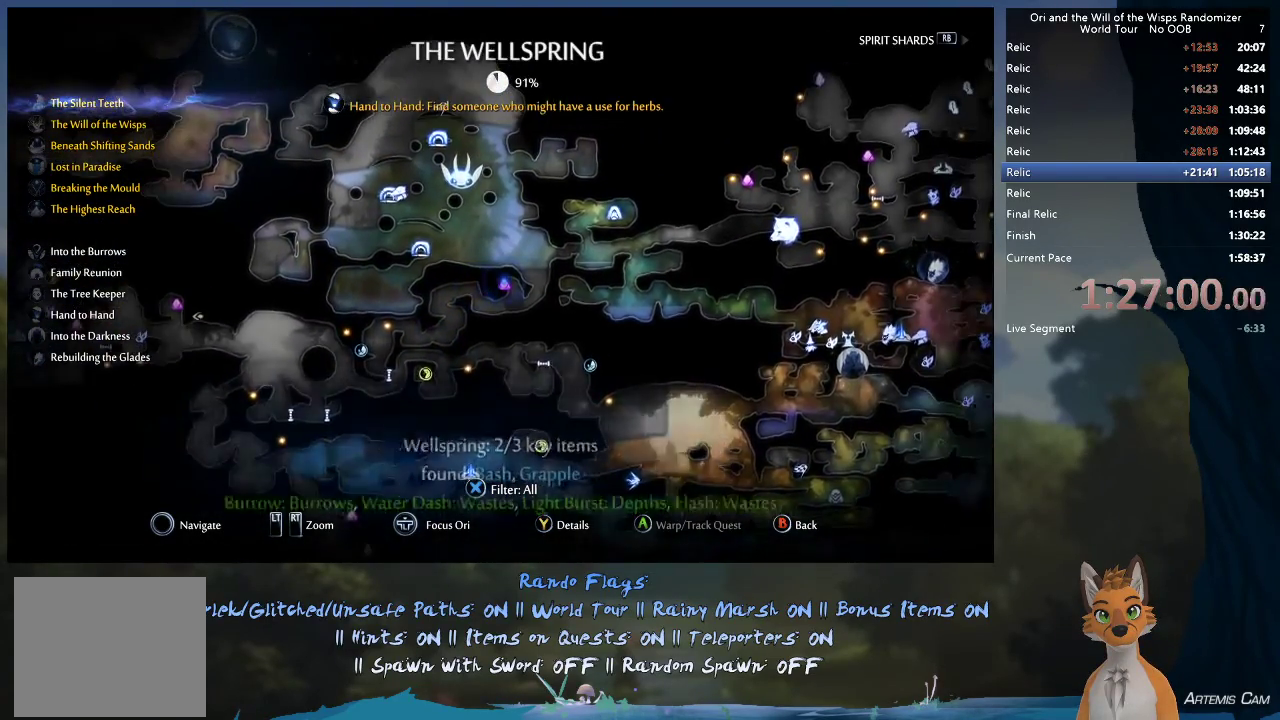
{"dt_ms": 300, "buttons": [], "left_stick": "center", "right_stick": "center", "events": []}
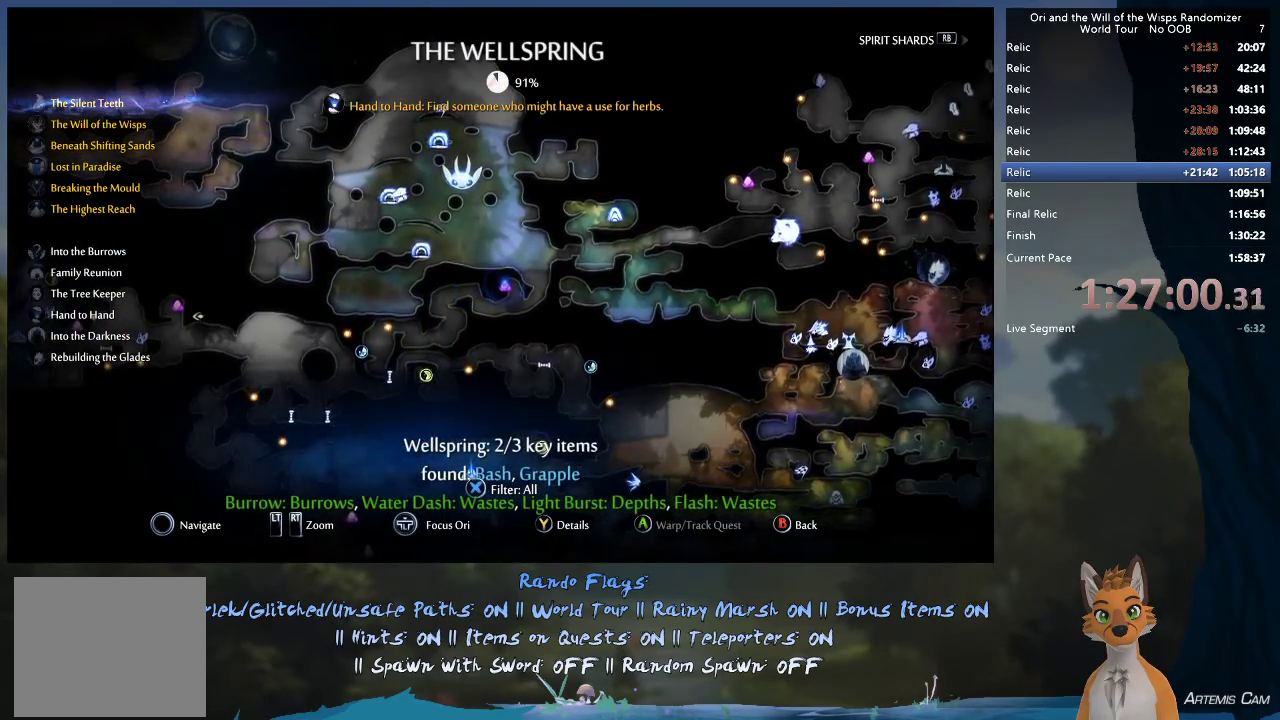
{"dt_ms": 500, "buttons": [], "left_stick": "center", "right_stick": "center", "events": []}
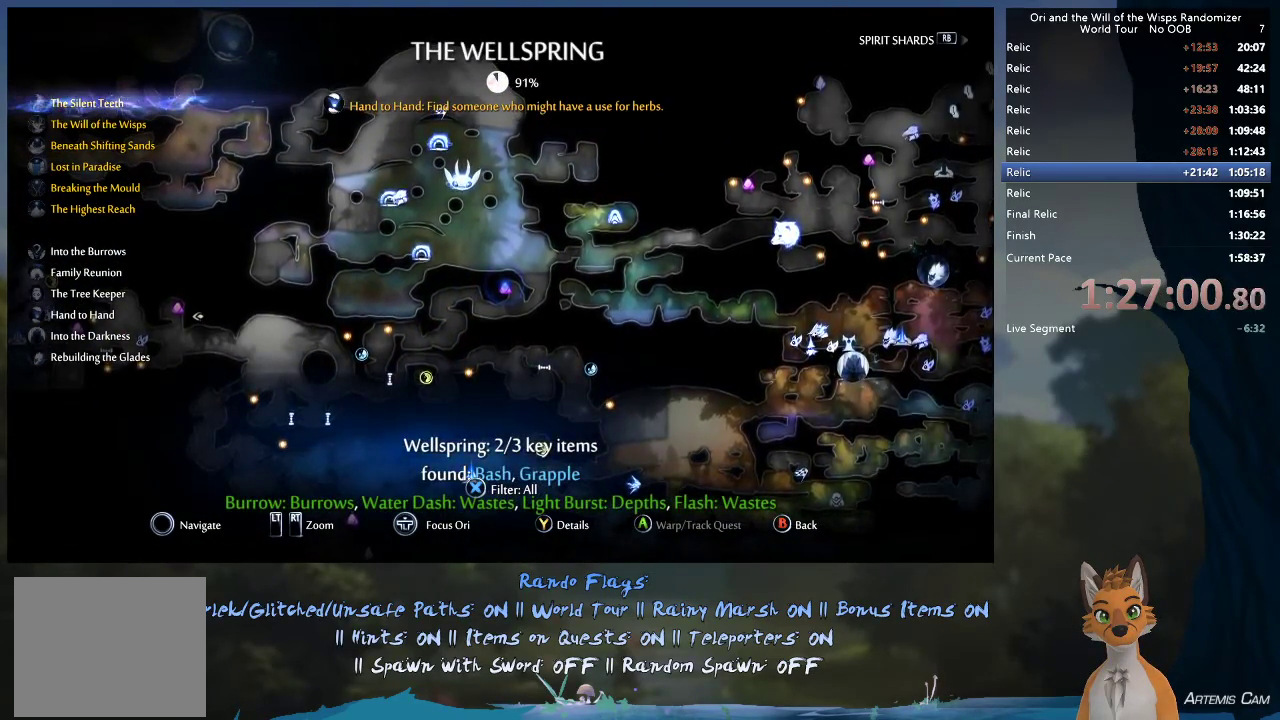
{"dt_ms": 500, "buttons": [], "left_stick": "center", "right_stick": "center", "events": []}
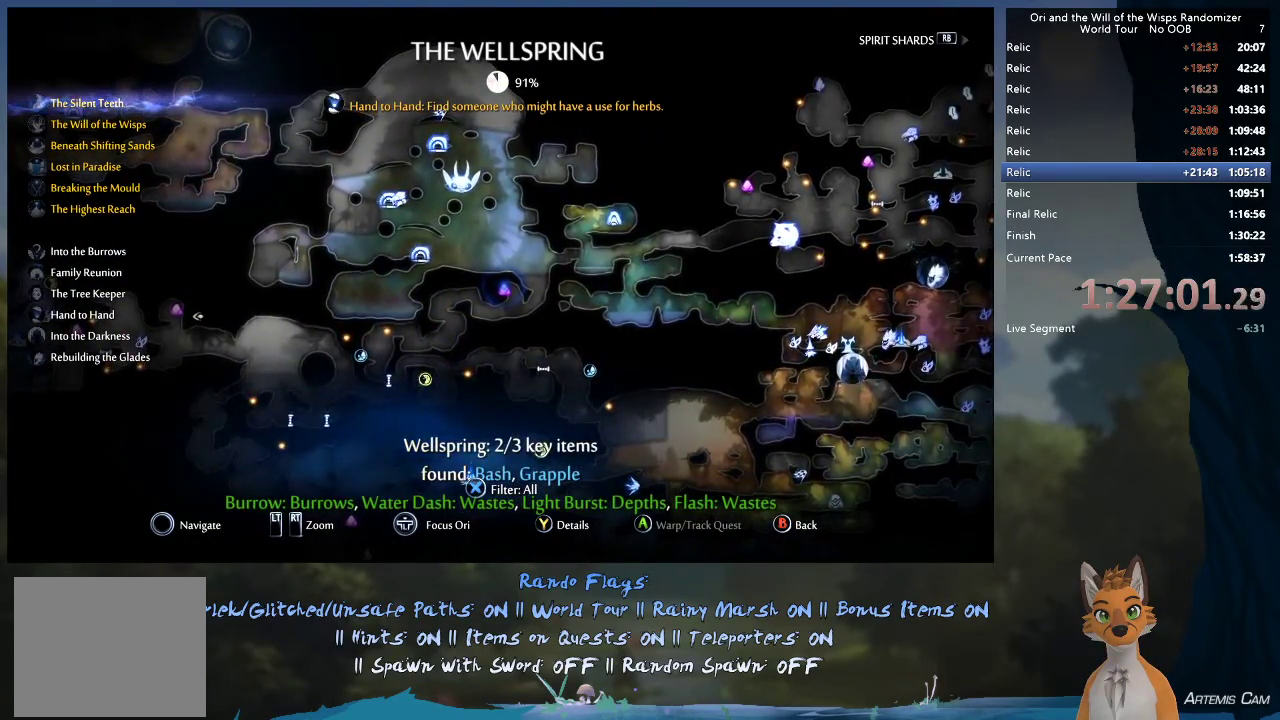
{"dt_ms": 500, "buttons": [], "left_stick": "center", "right_stick": "center", "events": []}